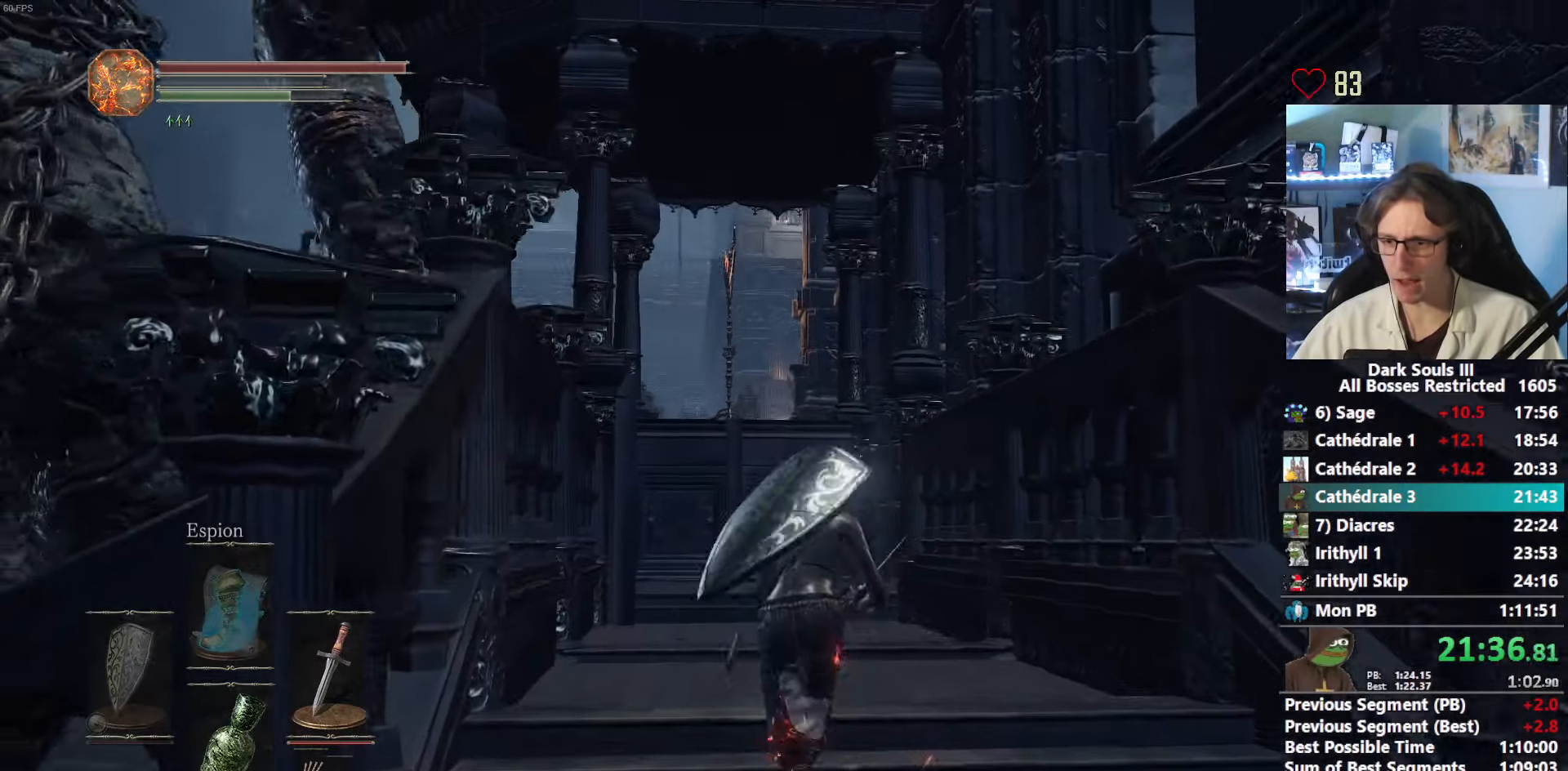
Gameplay with keyboard and mouse; each line is a JSON object with the keys and mouse buttons held at the frame after it. "events" lists presses ("down") and releases ("up") of "1", "2", "3", "4", "a", "alt", "ctrl", "d", "down", "e", "f", "g", "left", "q", "r", "return", "right", "s", "shift", "space", "tab", "up", "z", "mouse_left", "mouse_wheel", "mouse_right", "mouse_mb4" and "mouse_mb5" between this image and that frame as [ms after this image, input, new state], when the widget could be followed in between. "mouse_left", "mouse_wheel", "mouse_right", "mouse_mb4", "mouse_mb5" = the "left", "wheel", "right", "mb4", "mb5" buttons of the "mouse" list. No other keys are recorded. "wheel" means that the mouse wheel is clicked or scrolled. Not read: mouse_move other_keys.
{"keys": ["space", "z"], "mouse": [], "events": []}
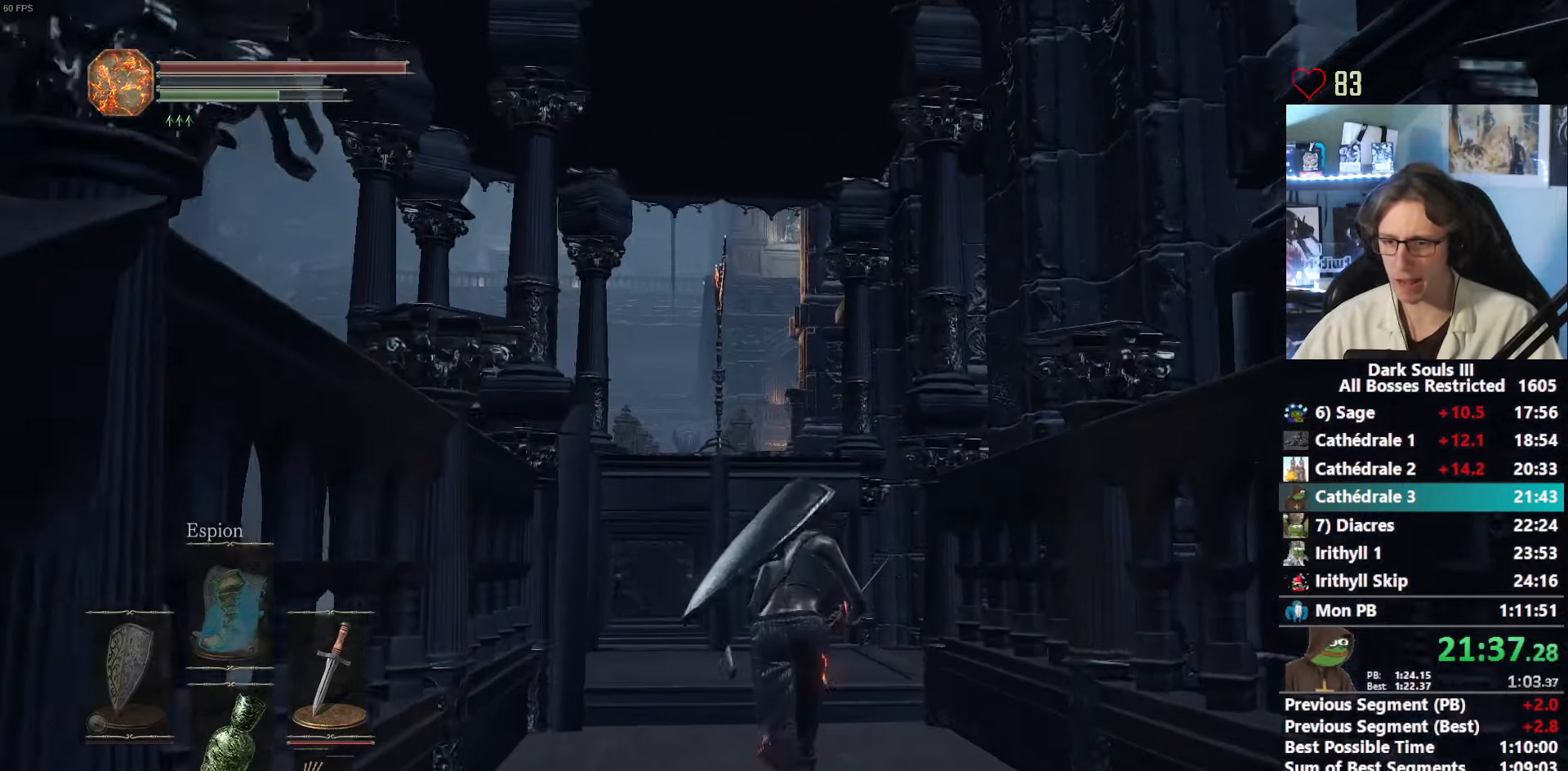
{"keys": ["space", "z"], "mouse": [], "events": []}
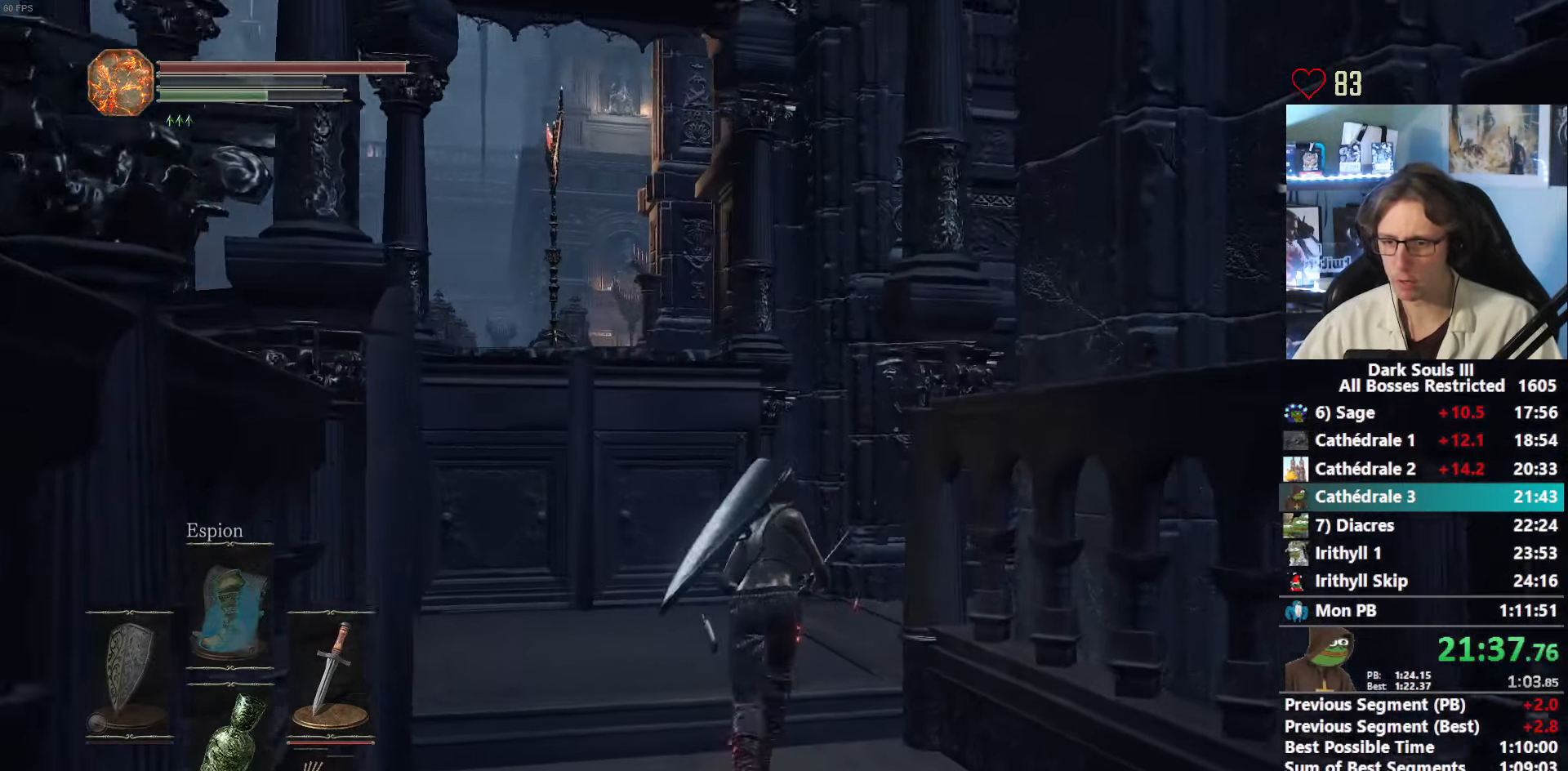
{"keys": ["space", "z"], "mouse": [], "events": []}
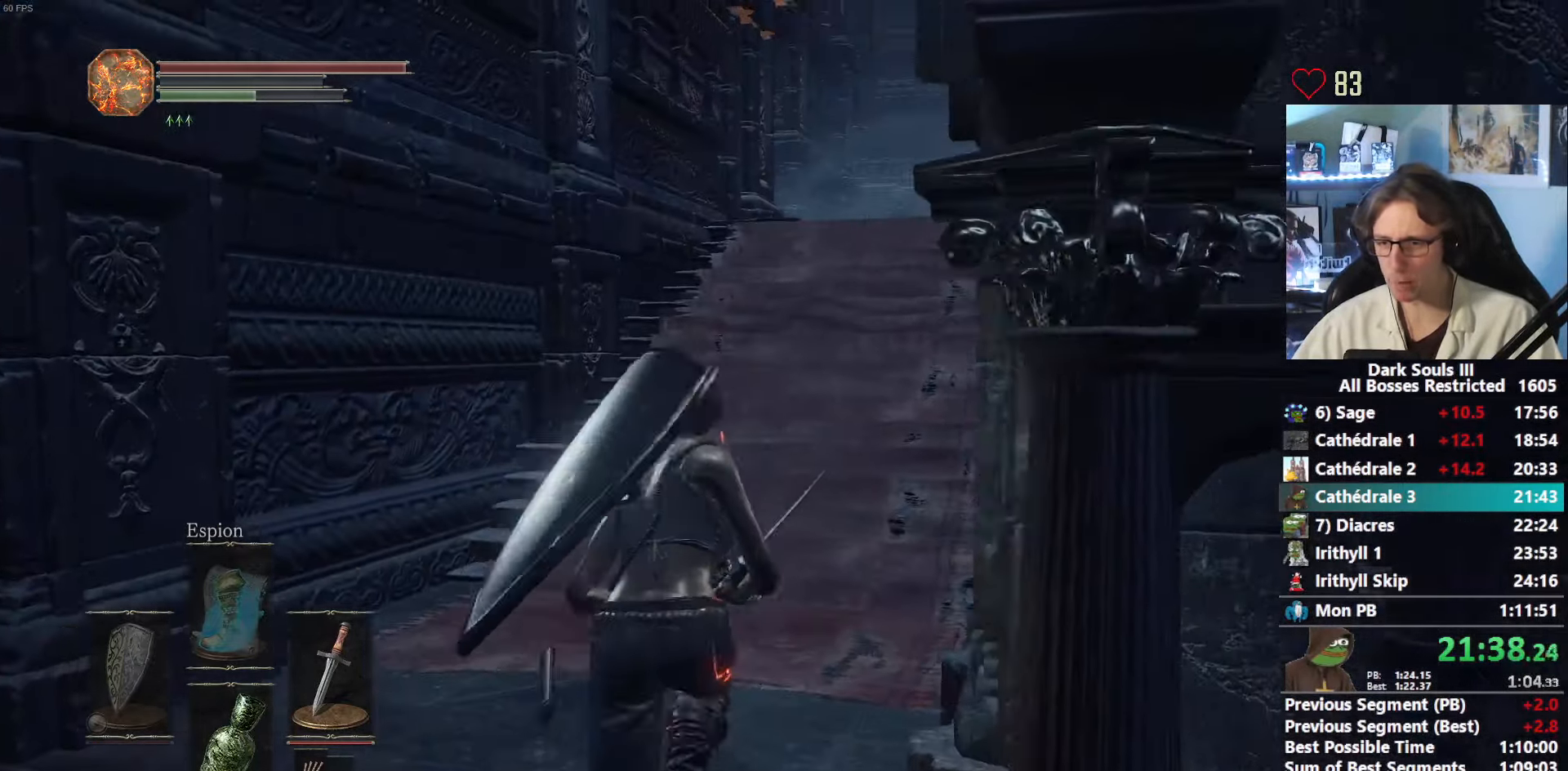
{"keys": ["space", "z"], "mouse": [], "events": [[266, "tab", "down"], [450, "e", "down"], [450, "tab", "up"], [500, "e", "up"]]}
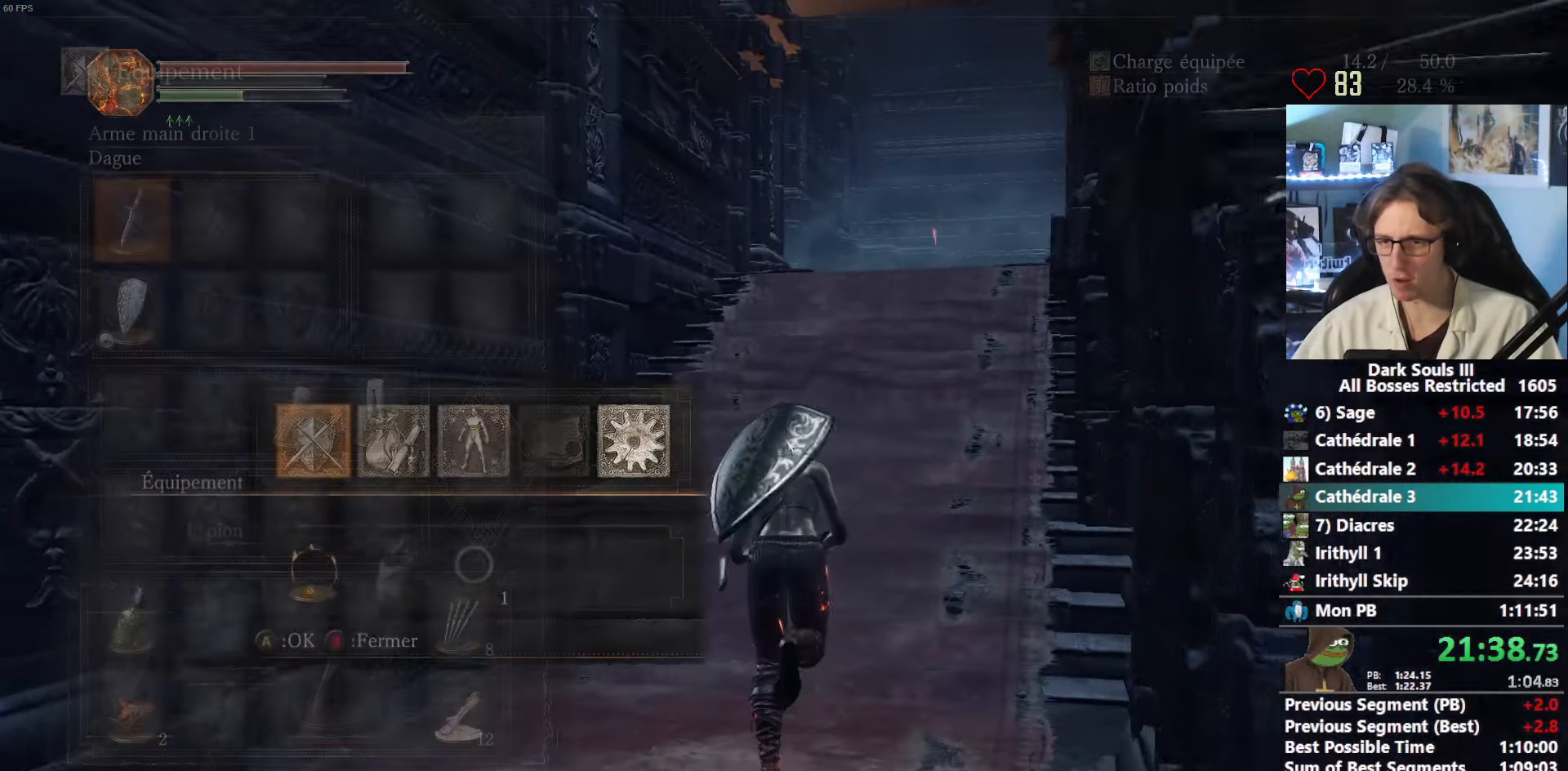
{"keys": ["space", "z"], "mouse": ["left"], "events": [[100, "e", "down"], [183, "e", "up"], [466, "mouse_left", "down"]]}
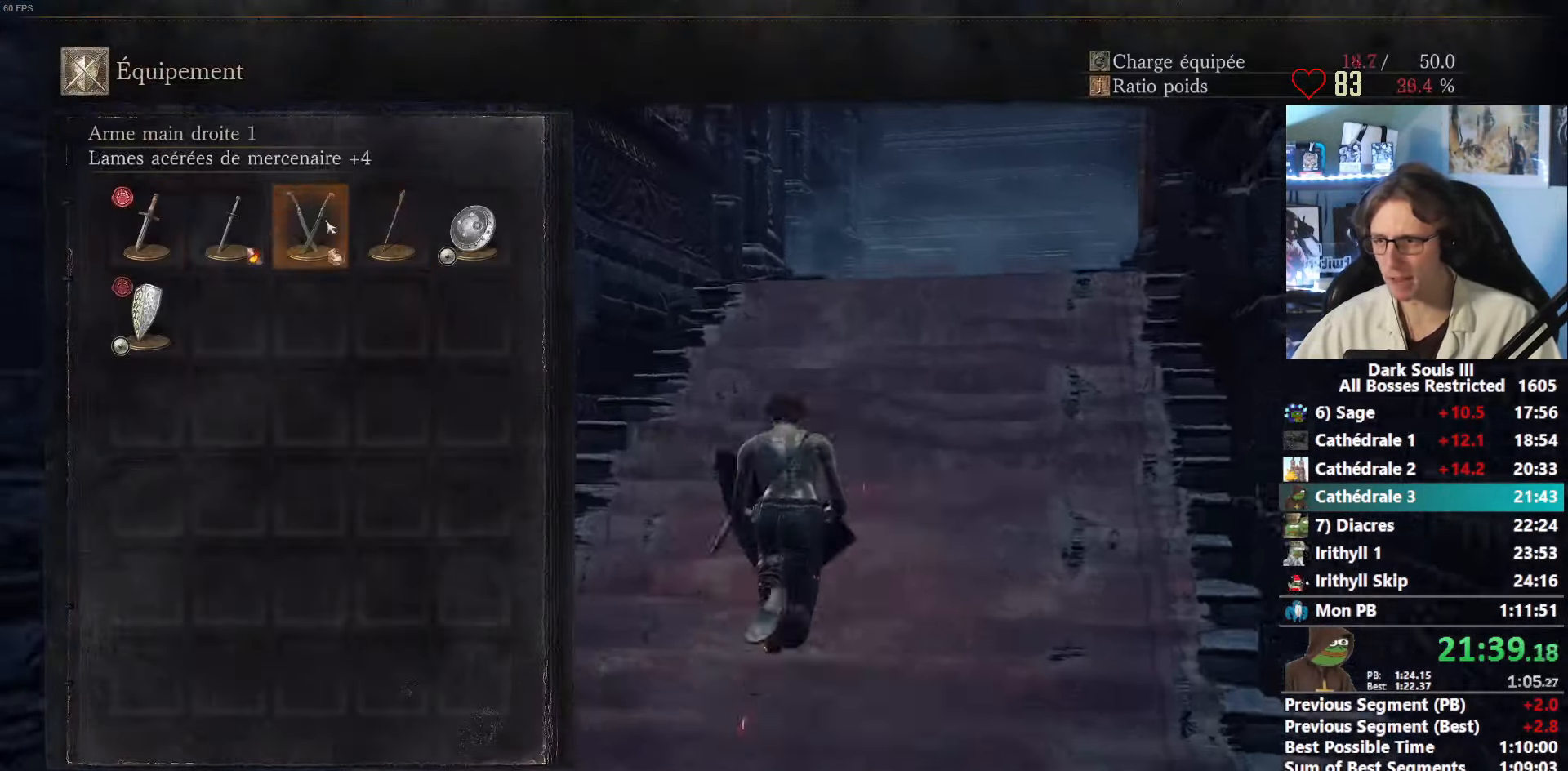
{"keys": ["space", "z"], "mouse": [], "events": [[117, "mouse_left", "up"], [150, "tab", "down"], [250, "tab", "up"]]}
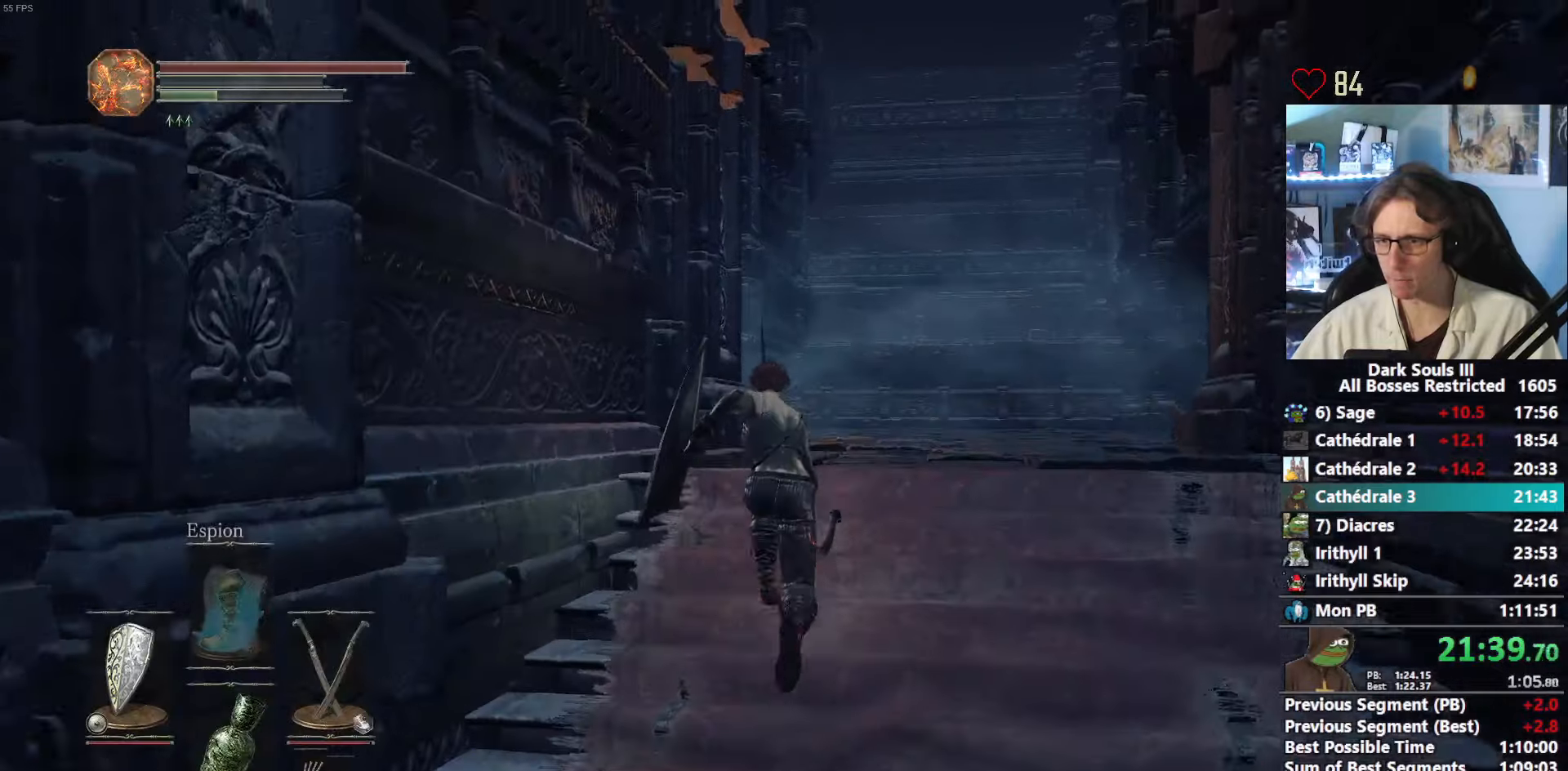
{"keys": ["d", "space", "z"], "mouse": [], "events": [[317, "space", "up"], [400, "d", "down"], [400, "space", "down"]]}
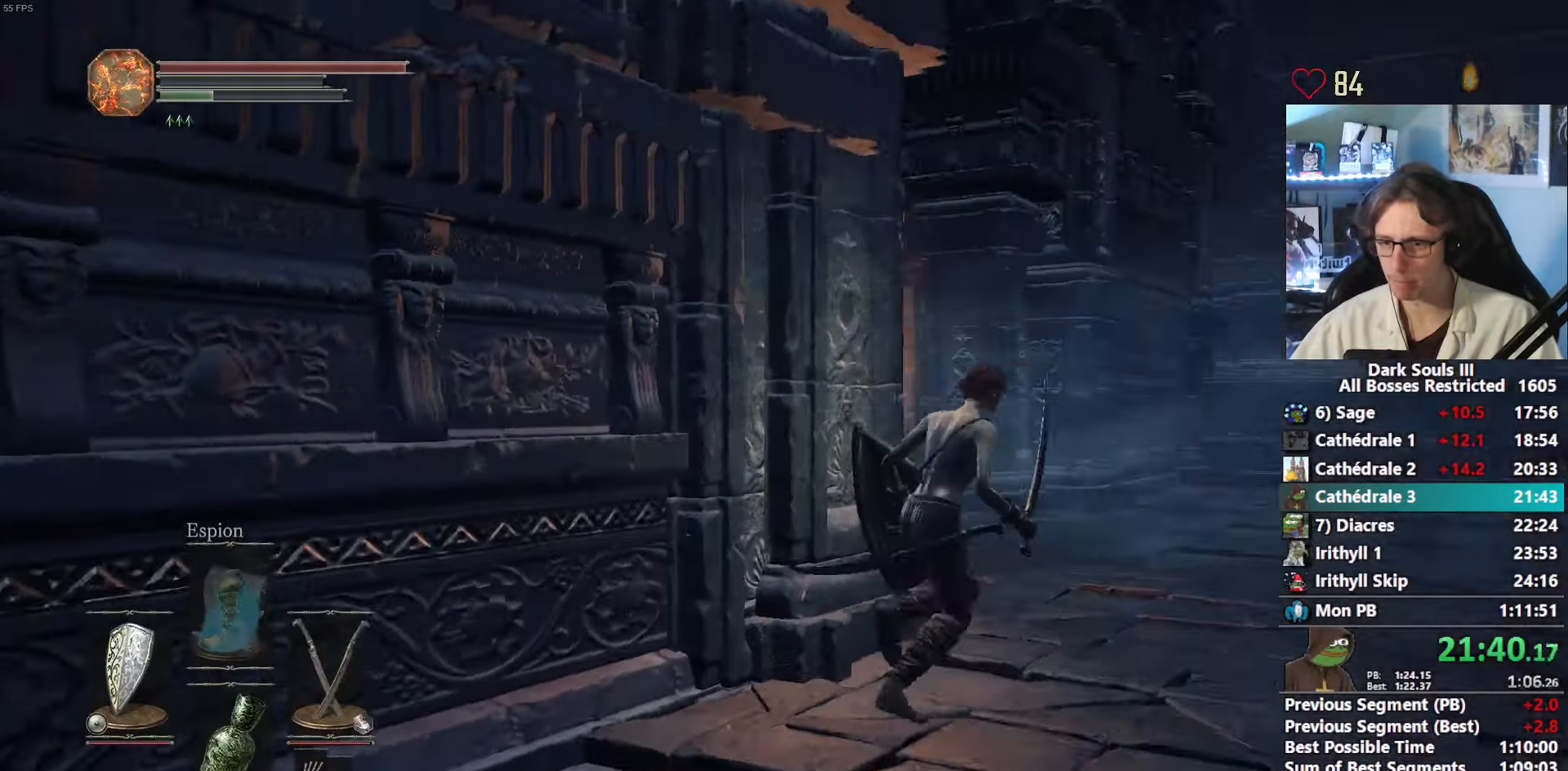
{"keys": ["d", "space", "z"], "mouse": [], "events": []}
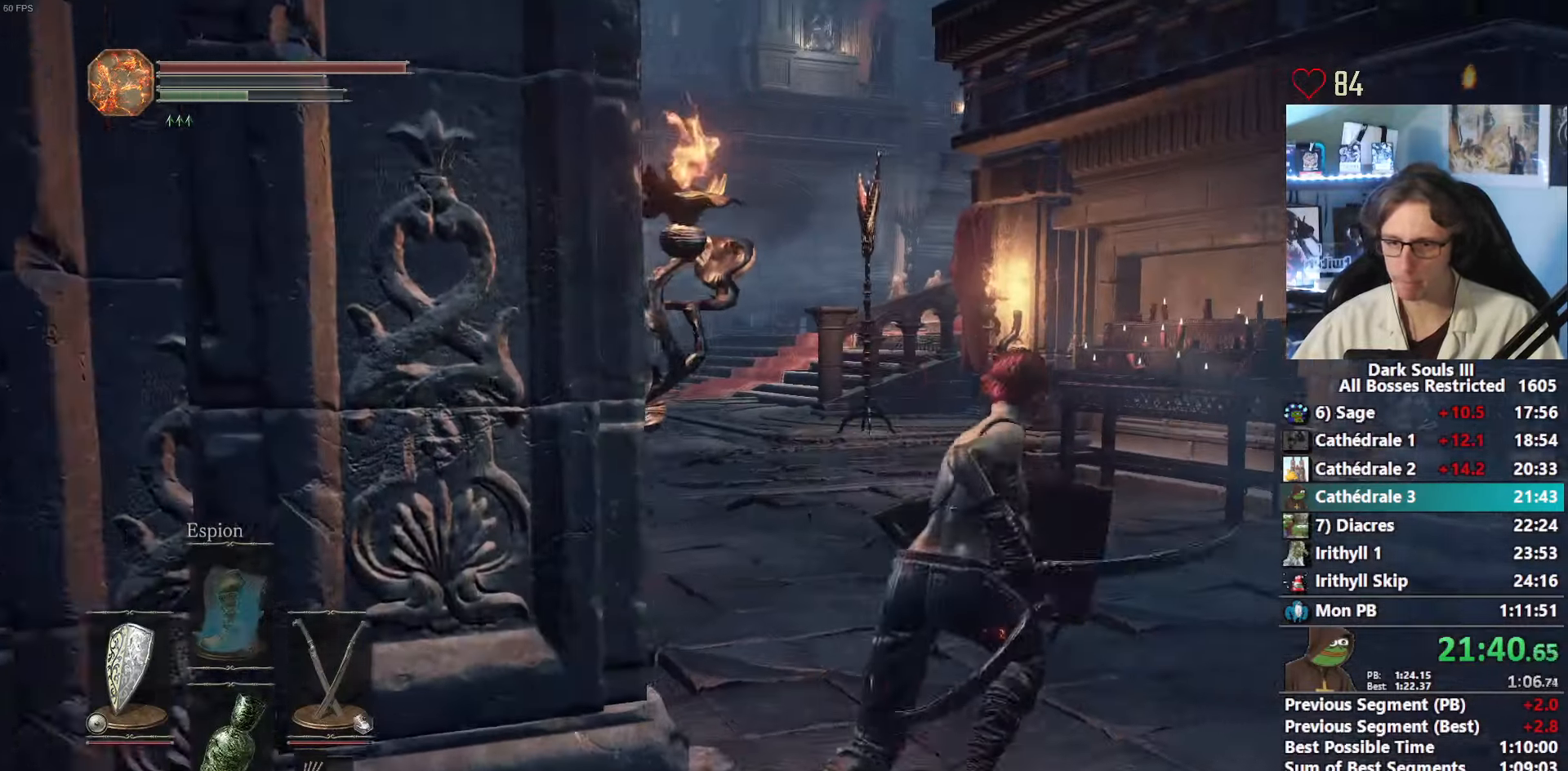
{"keys": ["space", "z"], "mouse": [], "events": [[17, "d", "up"]]}
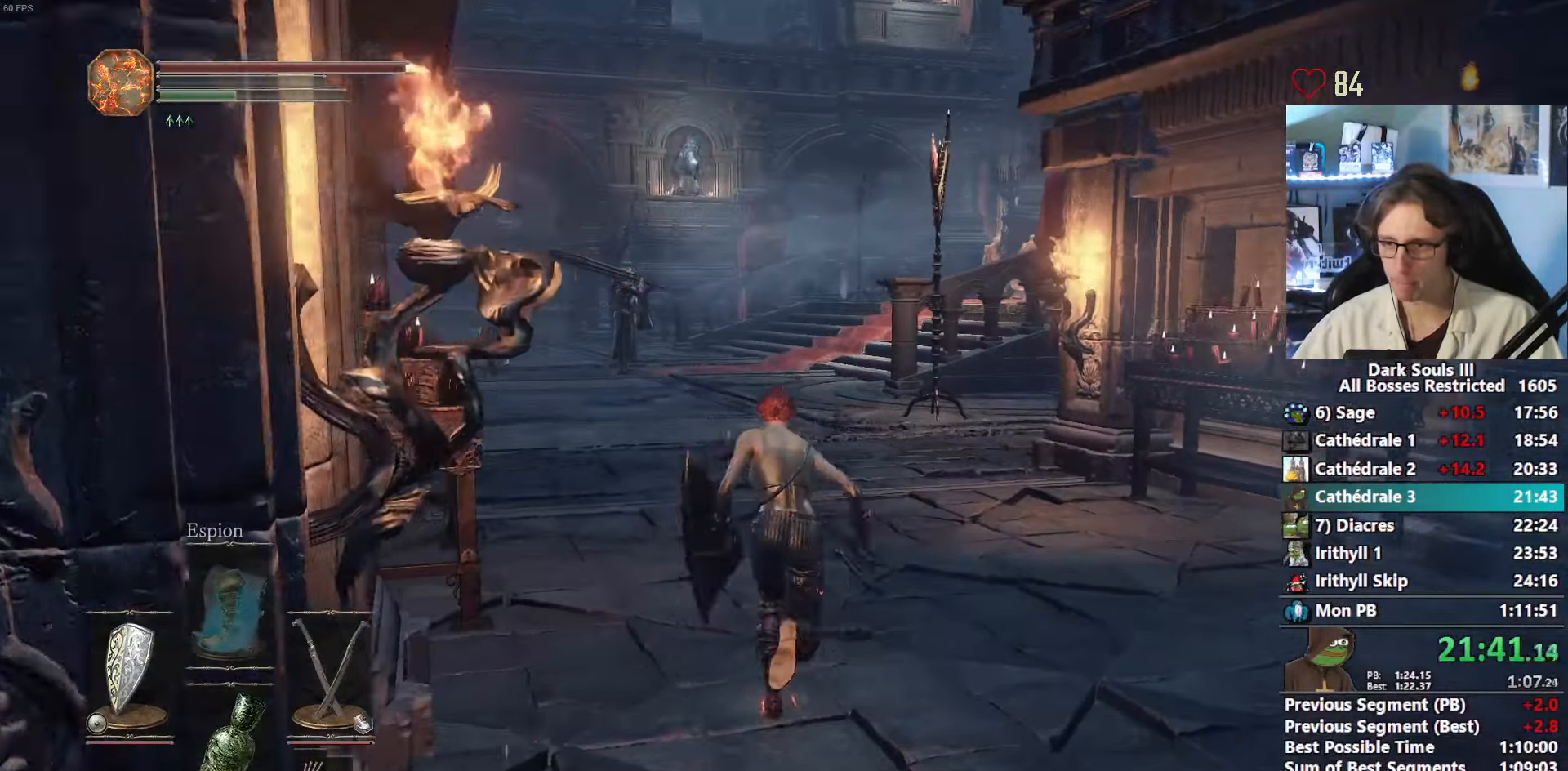
{"keys": ["e", "space", "z"], "mouse": [], "events": [[400, "tab", "down"], [500, "e", "down"], [500, "tab", "up"]]}
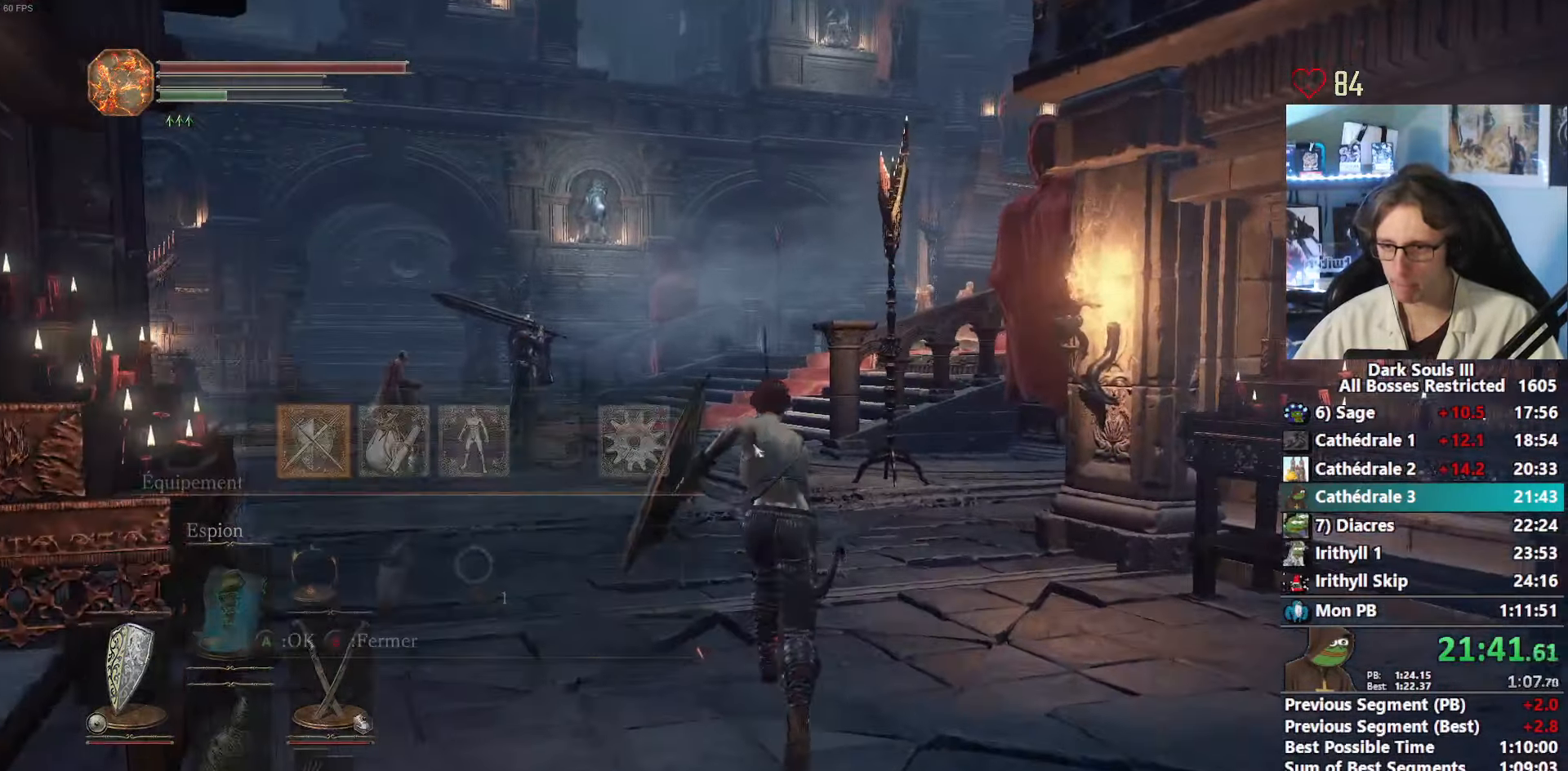
{"keys": ["space", "z"], "mouse": ["left"], "events": [[100, "e", "up"], [417, "mouse_left", "down"]]}
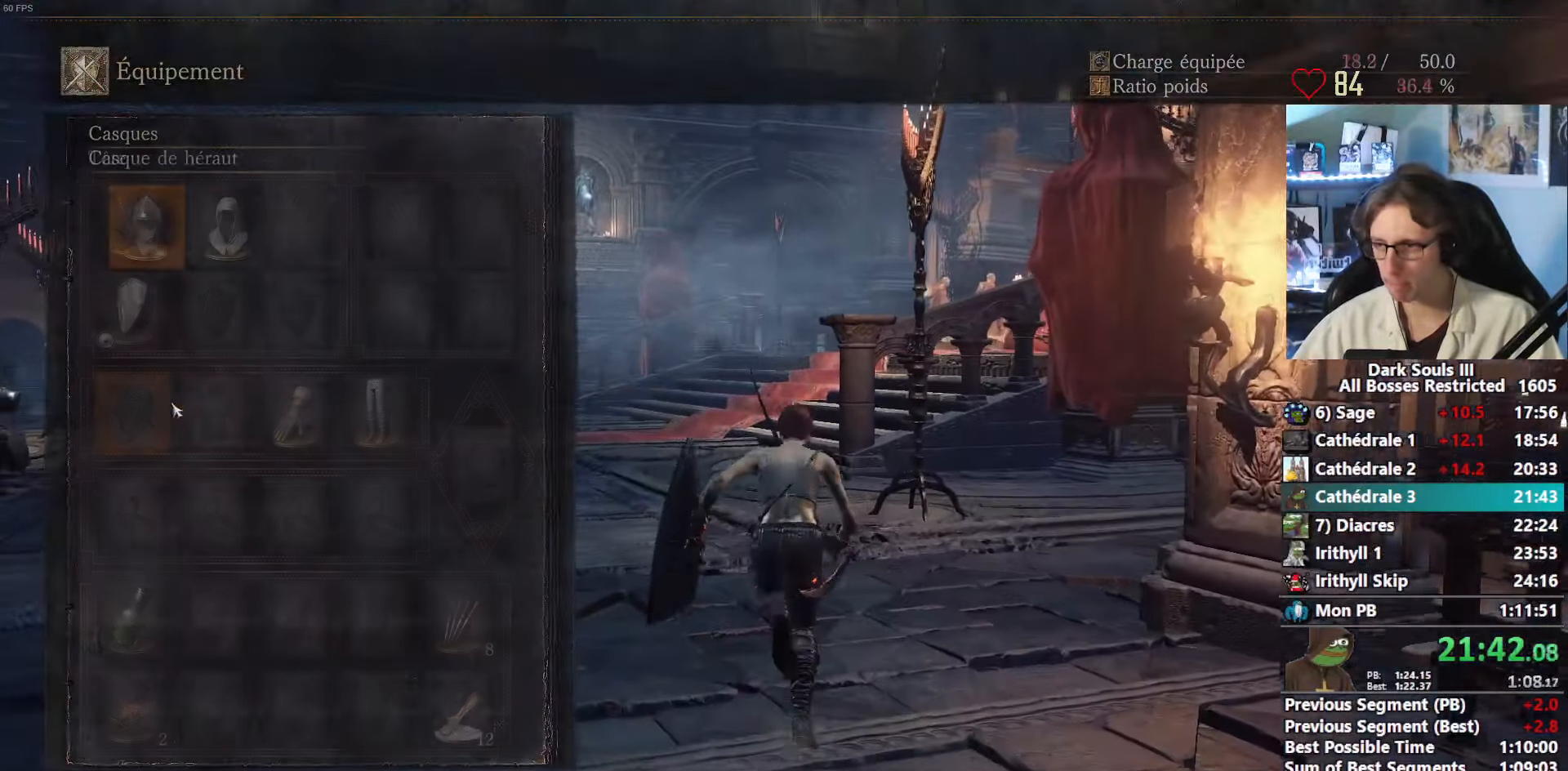
{"keys": ["space", "z"], "mouse": [], "events": [[17, "mouse_left", "up"], [67, "e", "down"], [200, "e", "up"], [350, "return", "down"], [433, "return", "up"]]}
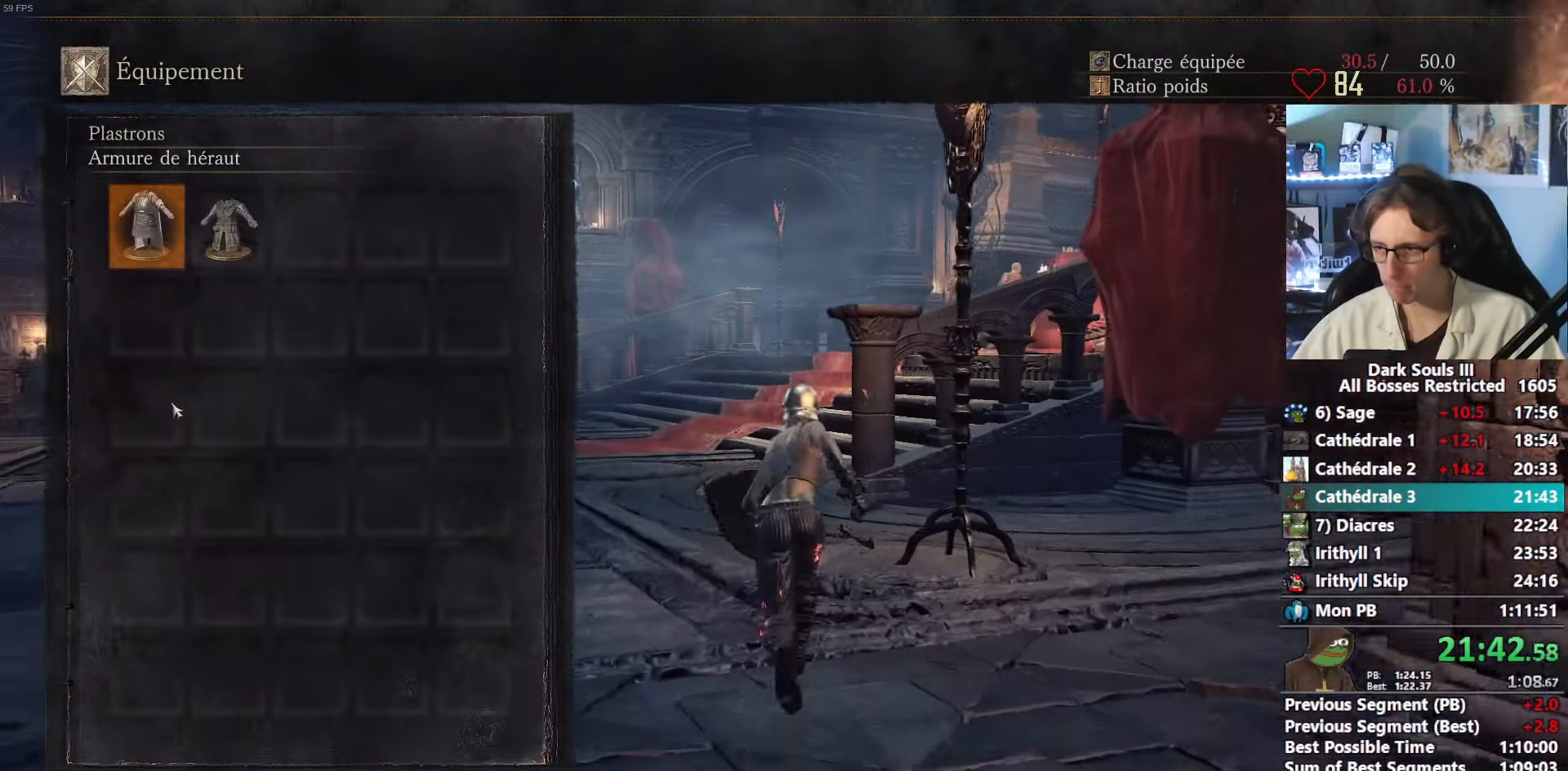
{"keys": ["space", "z"], "mouse": [], "events": [[83, "e", "down"], [217, "e", "up"], [267, "tab", "down"], [367, "tab", "up"]]}
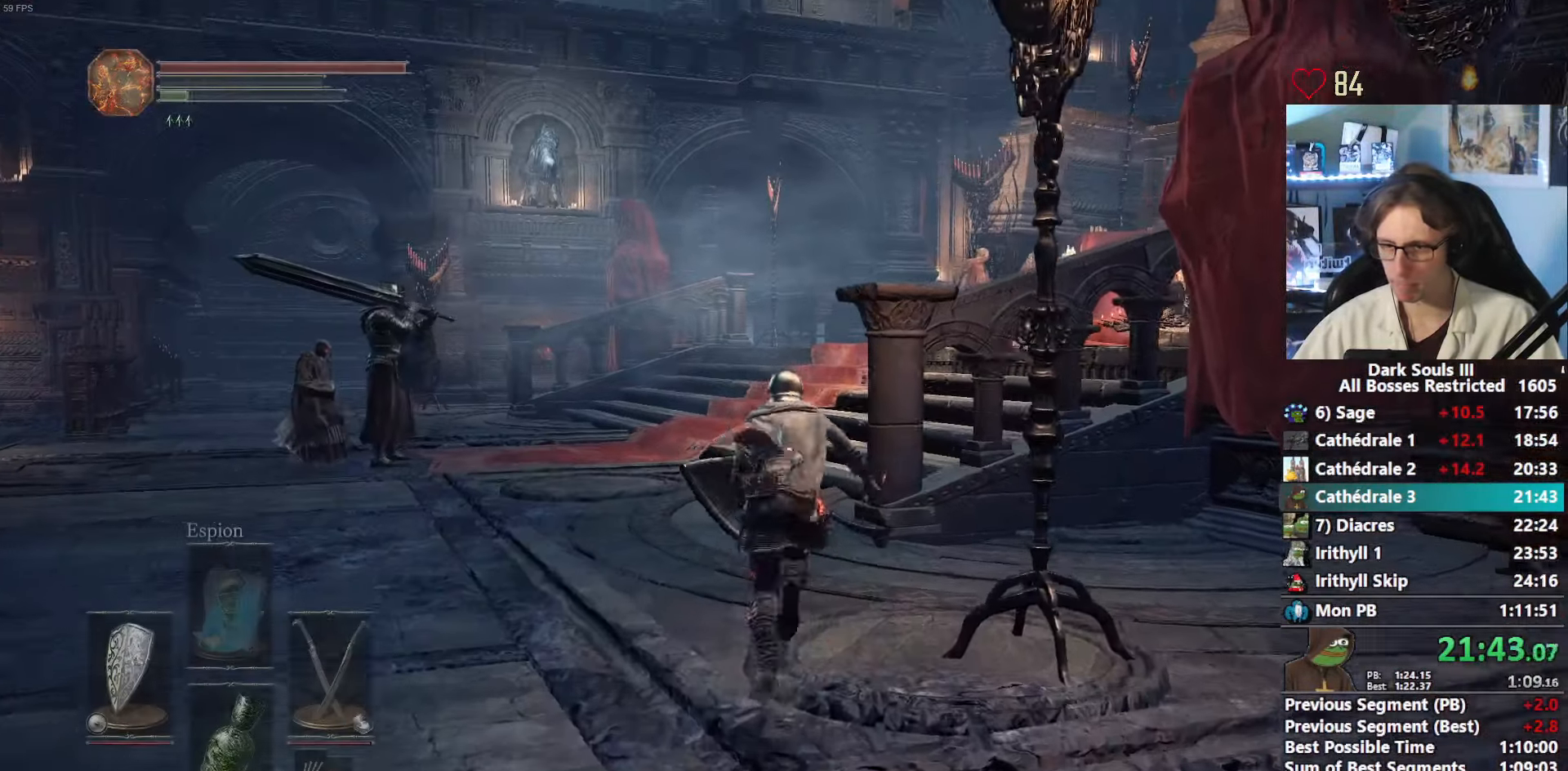
{"keys": ["q", "space", "z"], "mouse": [], "events": [[233, "space", "up"], [333, "q", "down"], [333, "space", "down"]]}
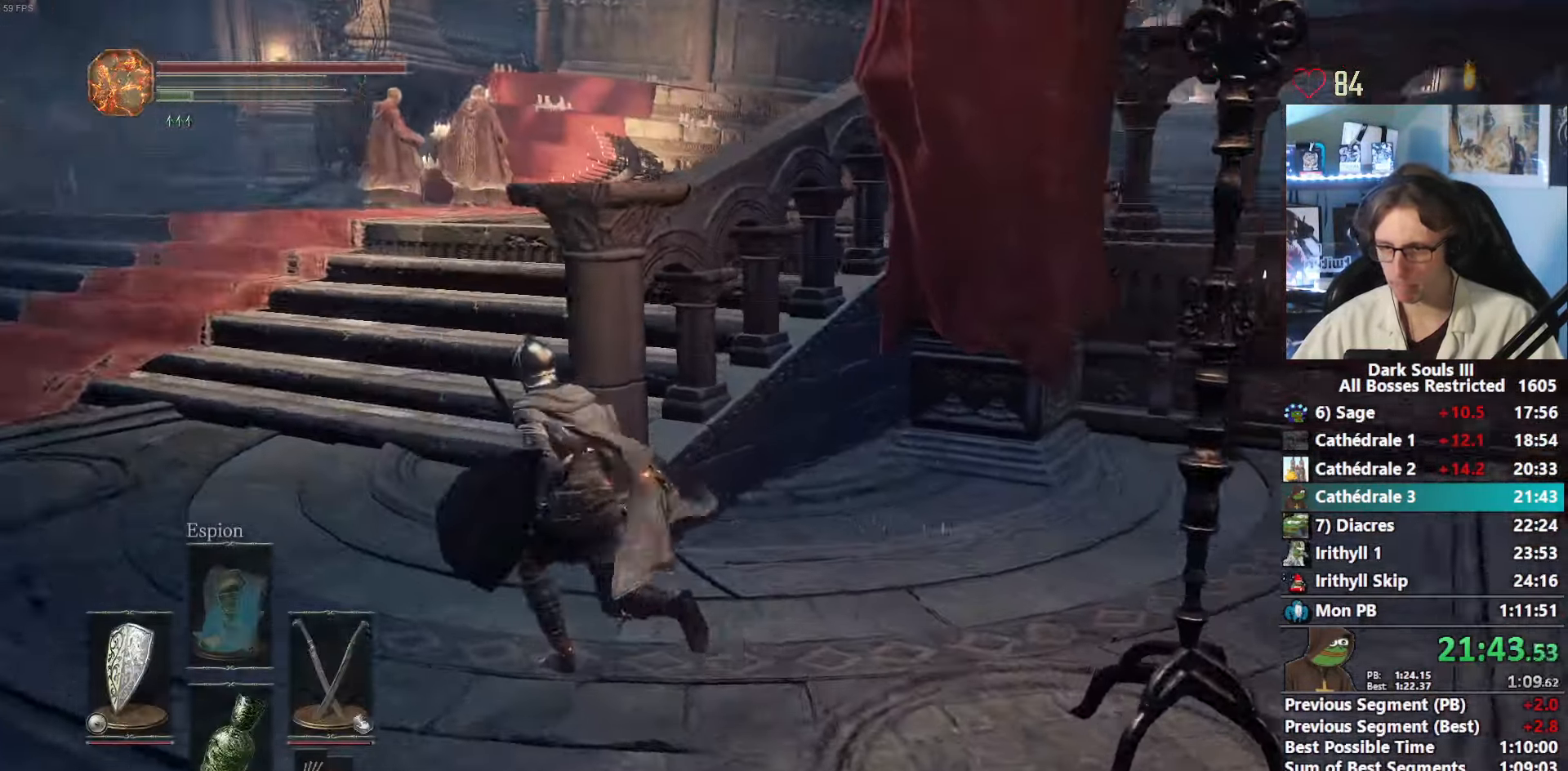
{"keys": ["q", "space", "z"], "mouse": [], "events": []}
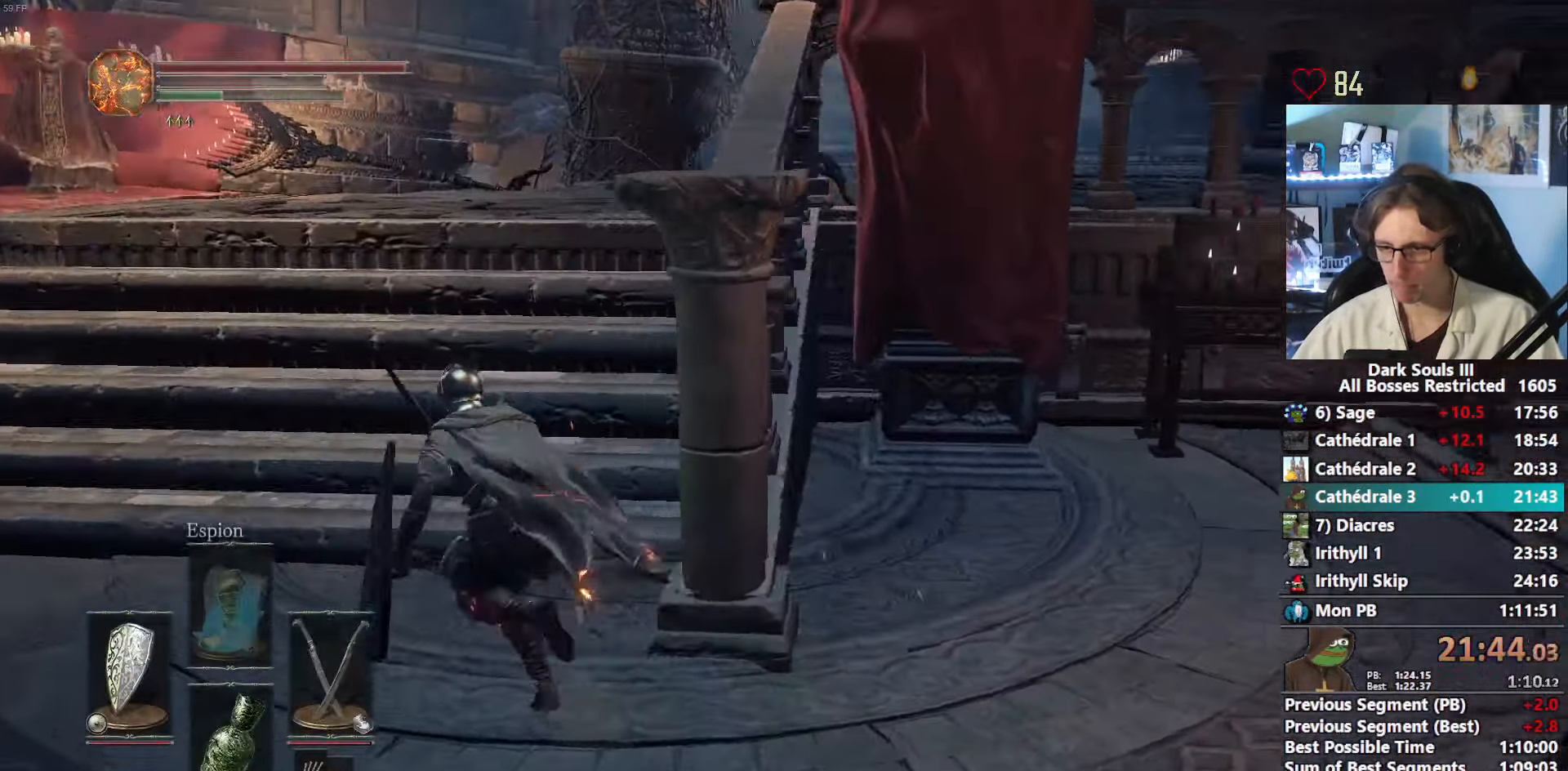
{"keys": ["space", "z"], "mouse": [], "events": [[133, "q", "up"]]}
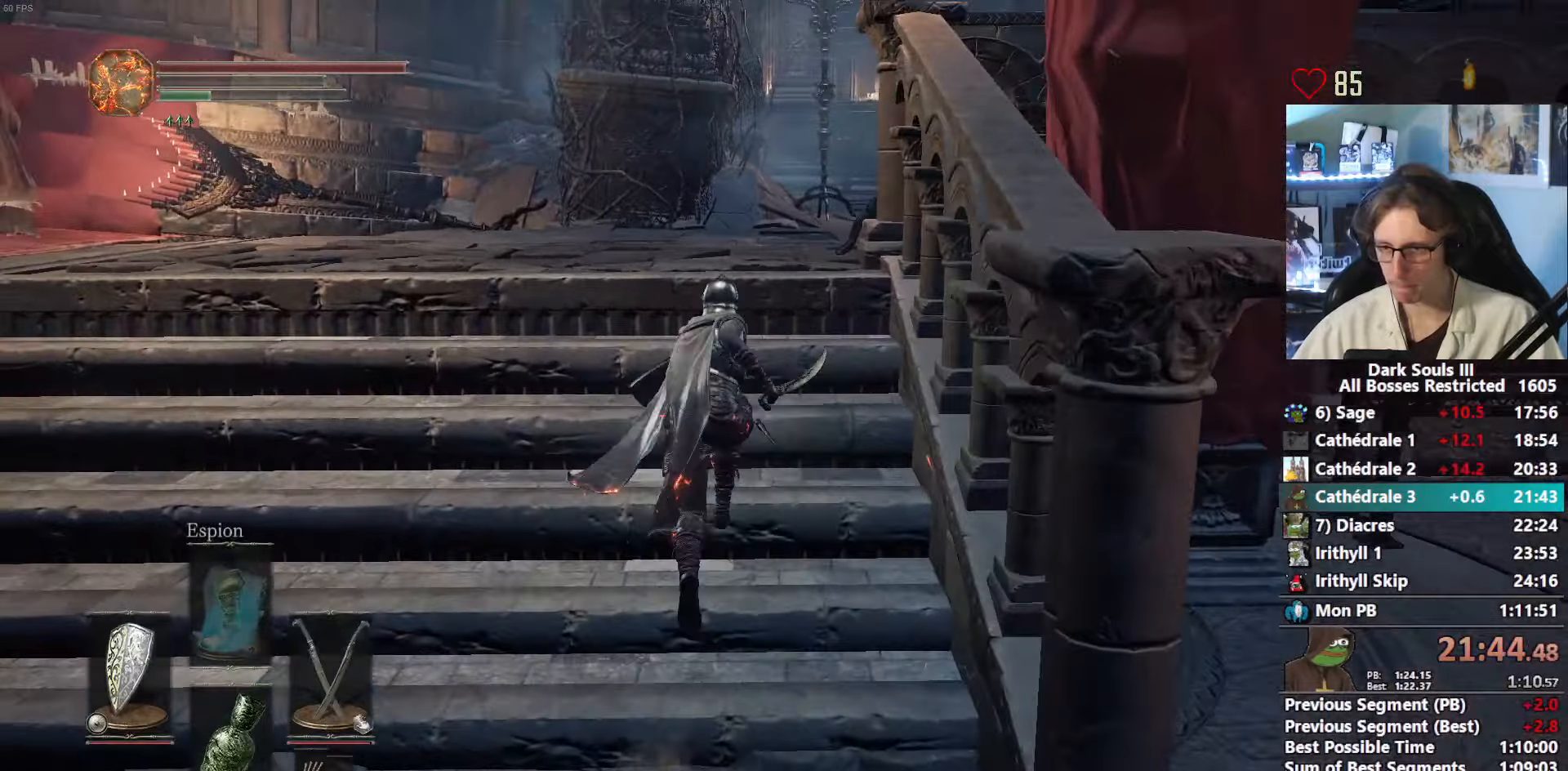
{"keys": ["space", "z"], "mouse": [], "events": []}
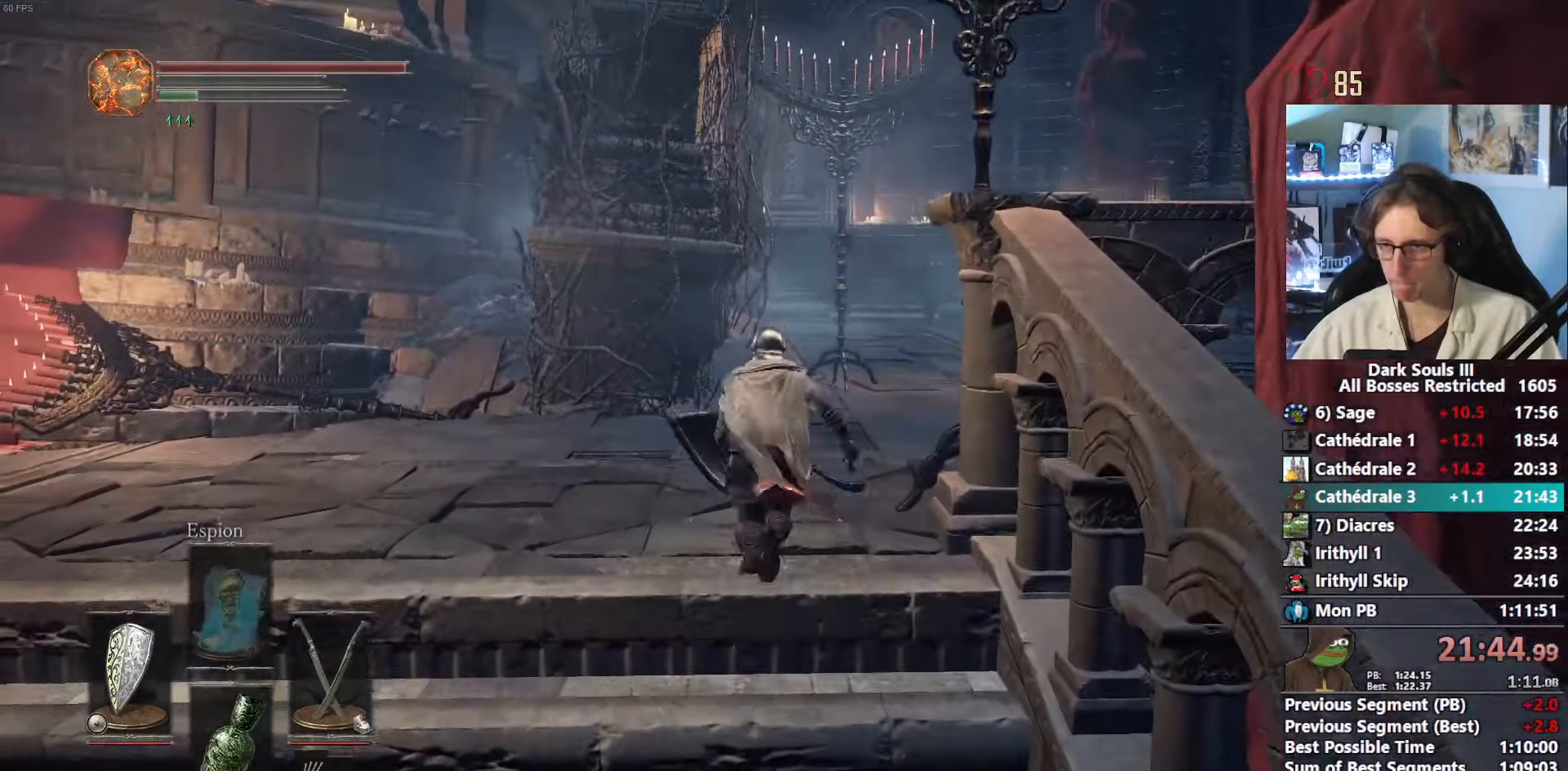
{"keys": ["e", "space", "tab", "z"], "mouse": [], "events": [[350, "tab", "down"], [484, "e", "down"]]}
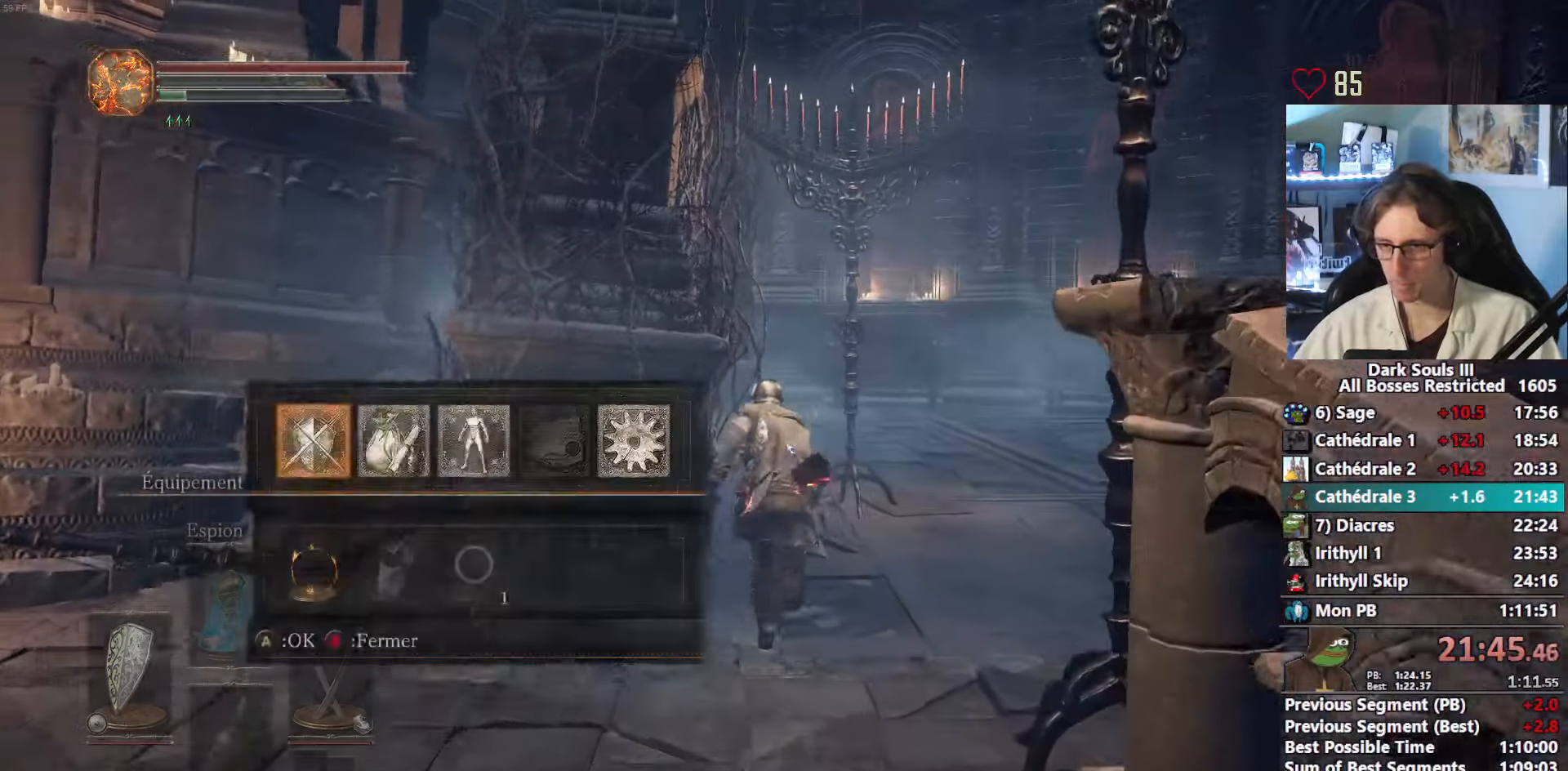
{"keys": ["space", "z"], "mouse": [], "events": [[34, "tab", "up"], [84, "e", "up"]]}
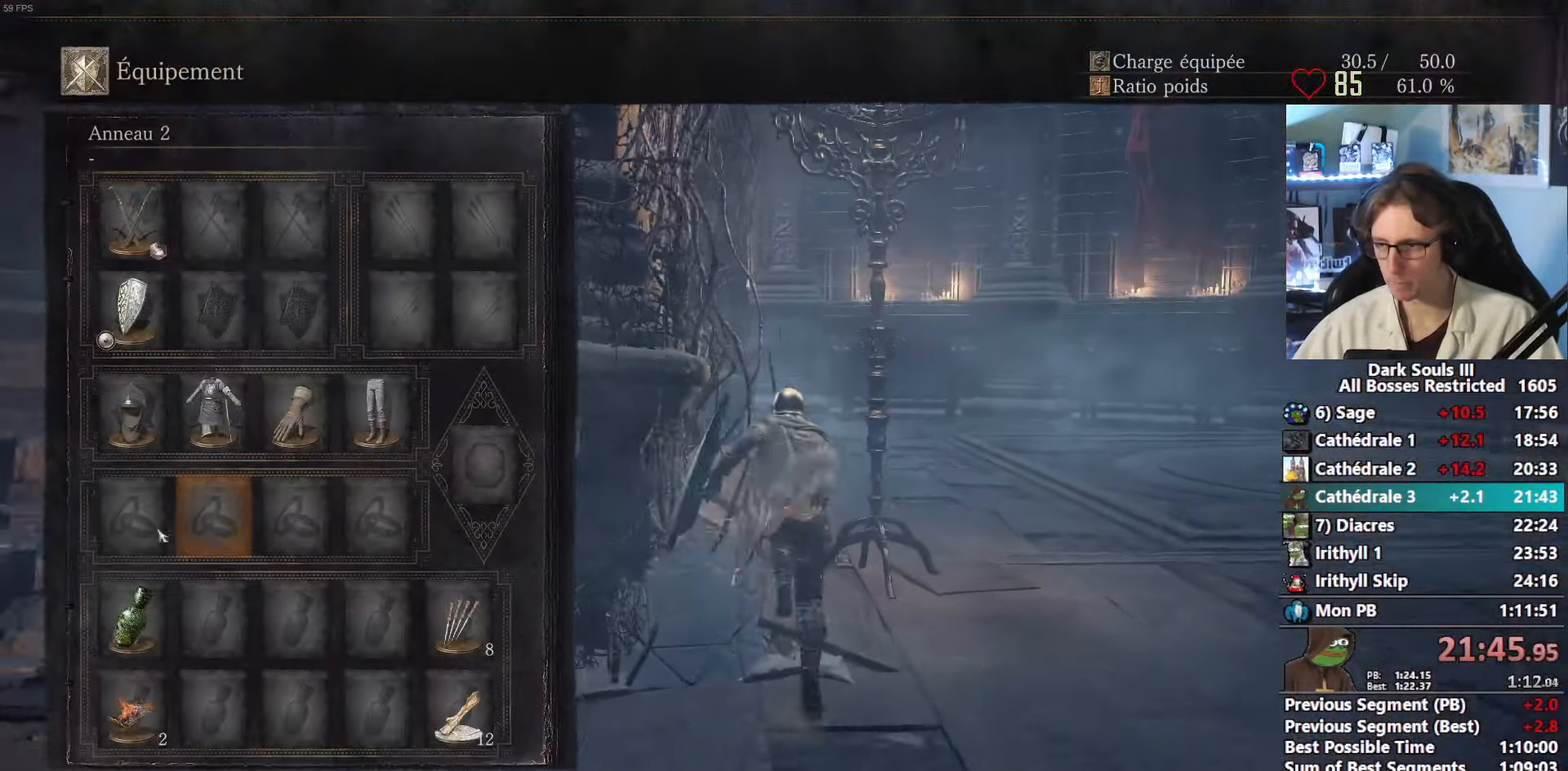
{"keys": ["space", "z"], "mouse": [], "events": [[100, "mouse_left", "down"], [184, "e", "down"], [184, "mouse_left", "up"], [284, "e", "up"], [334, "tab", "down"], [467, "tab", "up"]]}
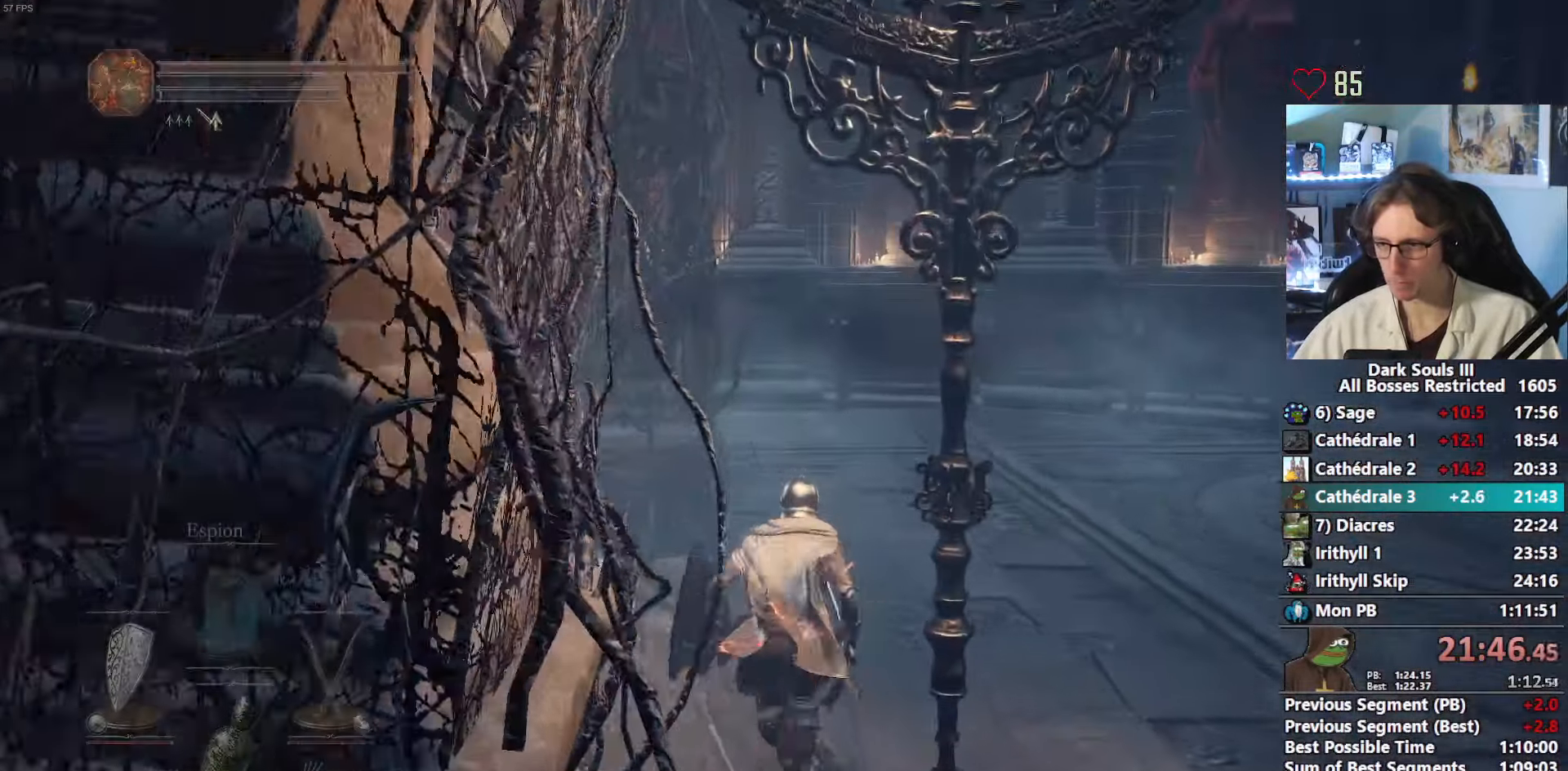
{"keys": ["space", "z"], "mouse": [], "events": []}
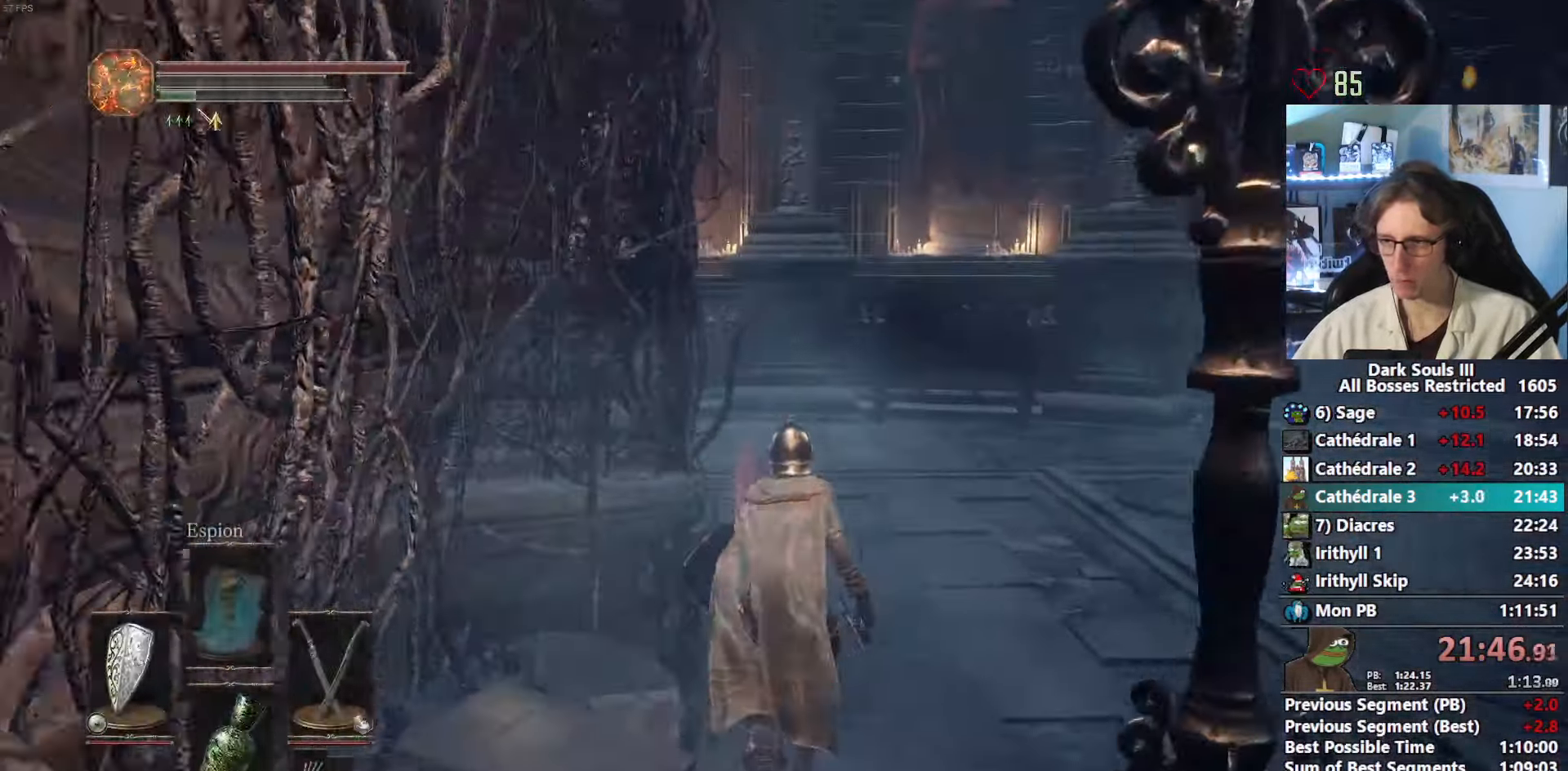
{"keys": ["space", "z"], "mouse": [], "events": []}
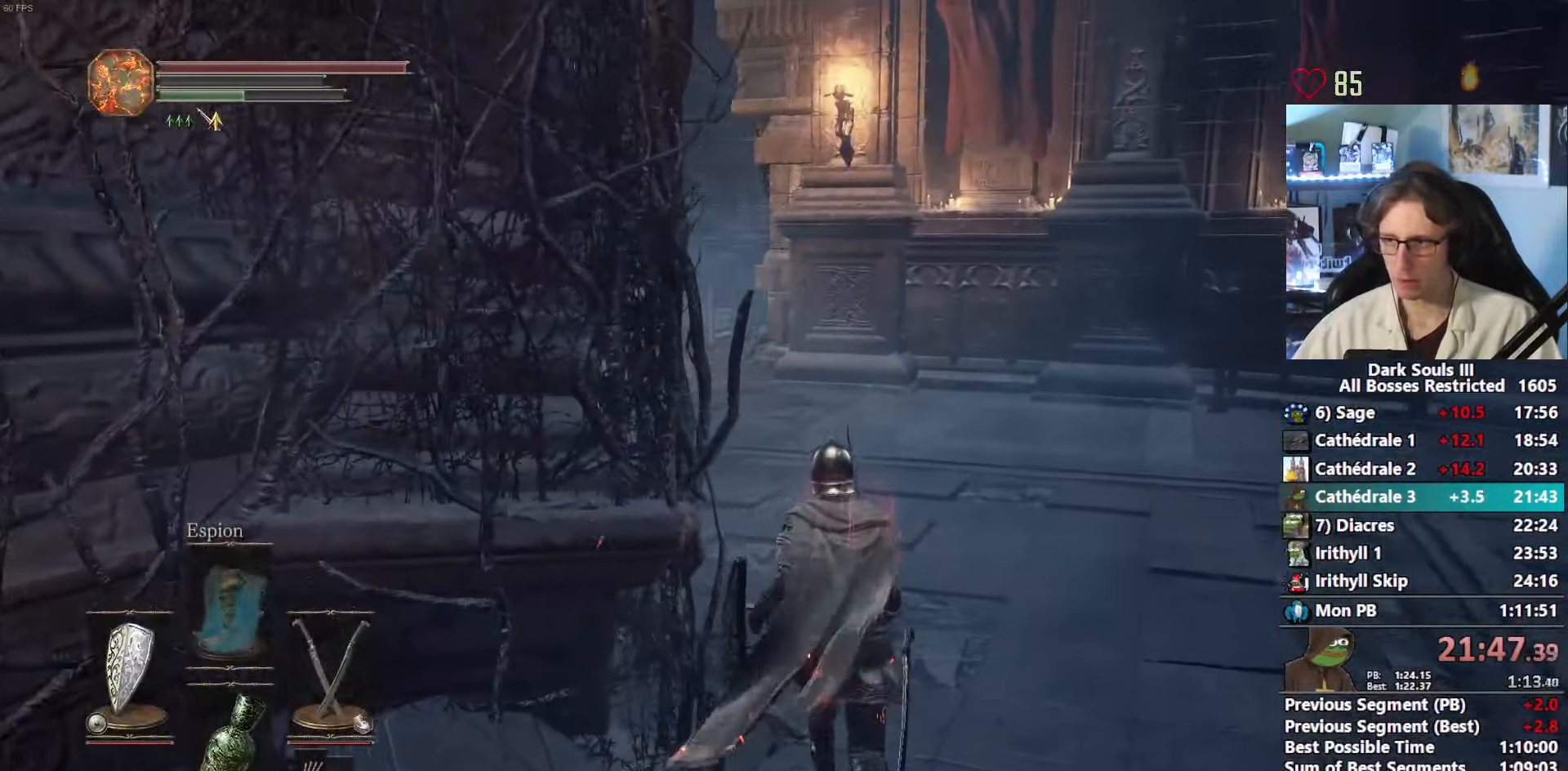
{"keys": ["space", "z"], "mouse": [], "events": []}
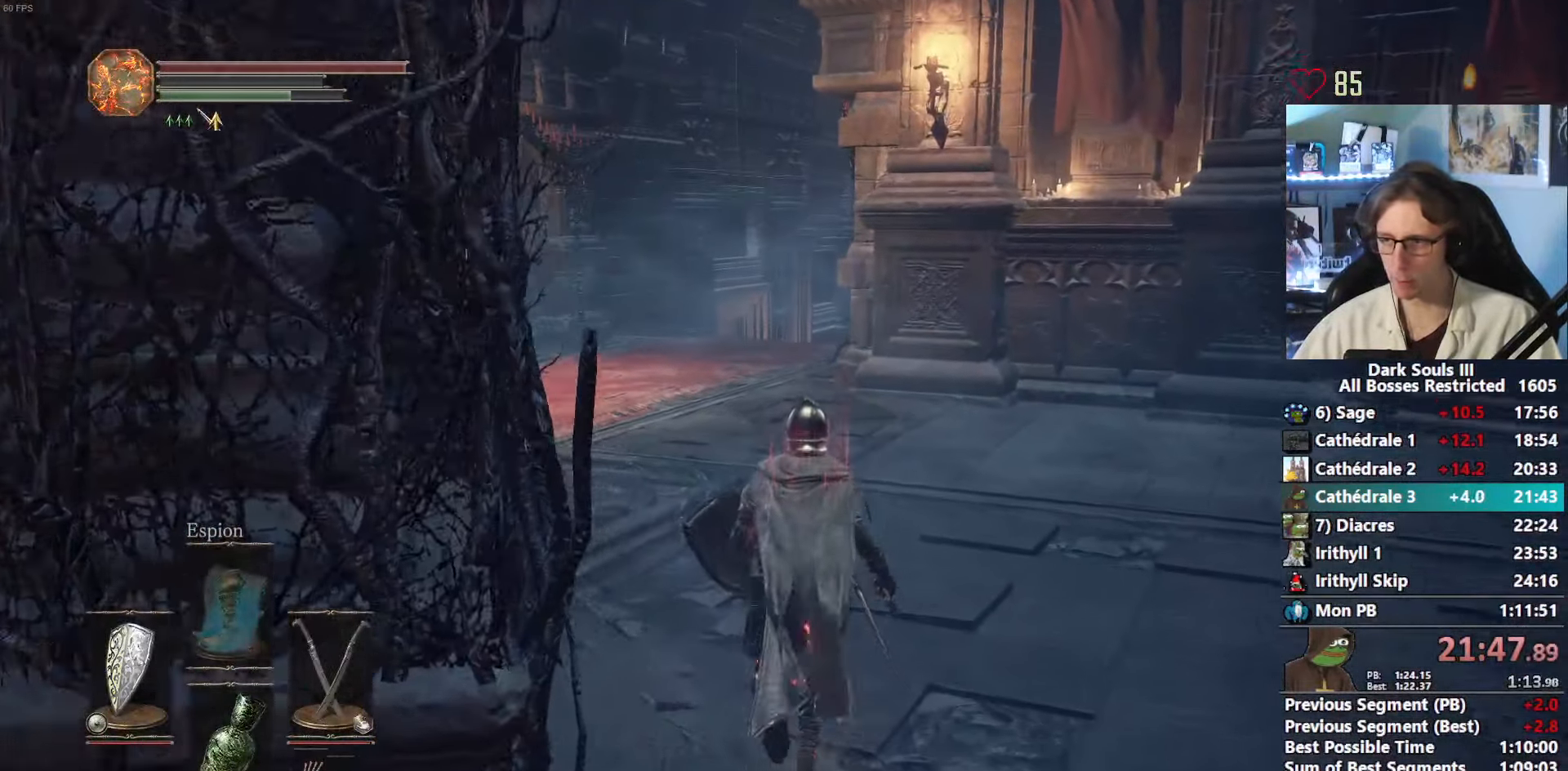
{"keys": ["space", "z"], "mouse": [], "events": []}
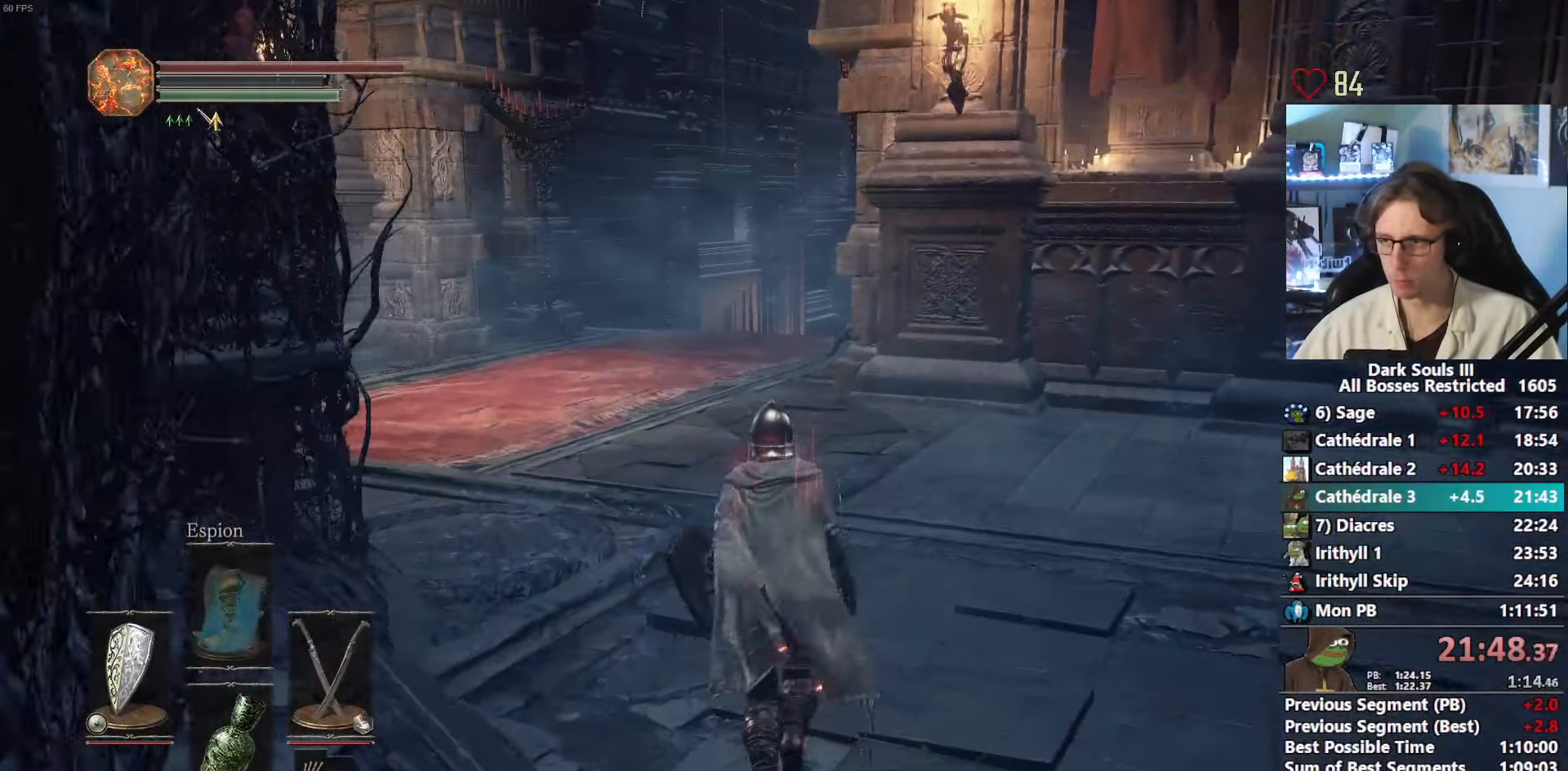
{"keys": ["space", "z"], "mouse": [], "events": []}
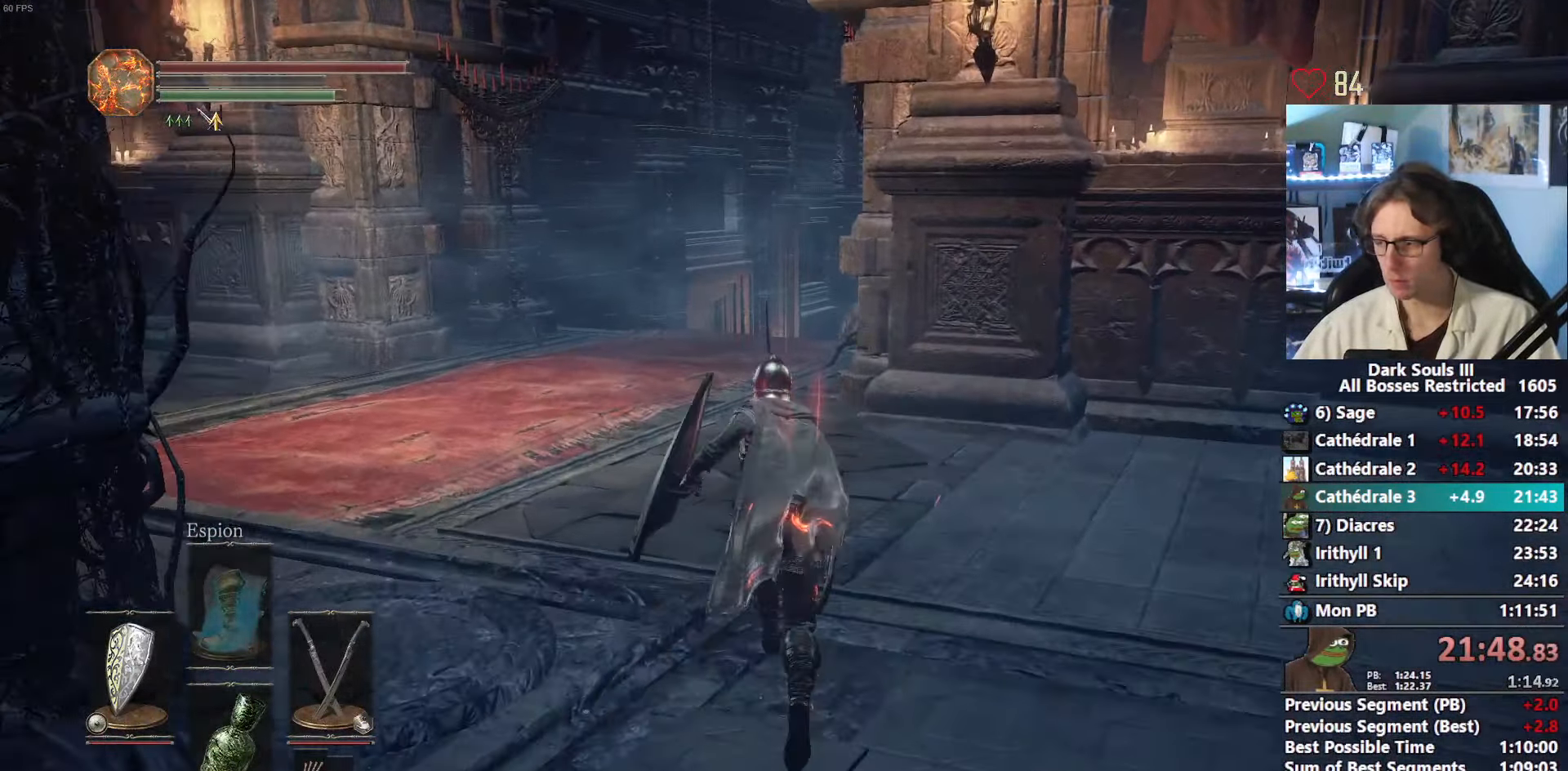
{"keys": ["space", "z"], "mouse": [], "events": []}
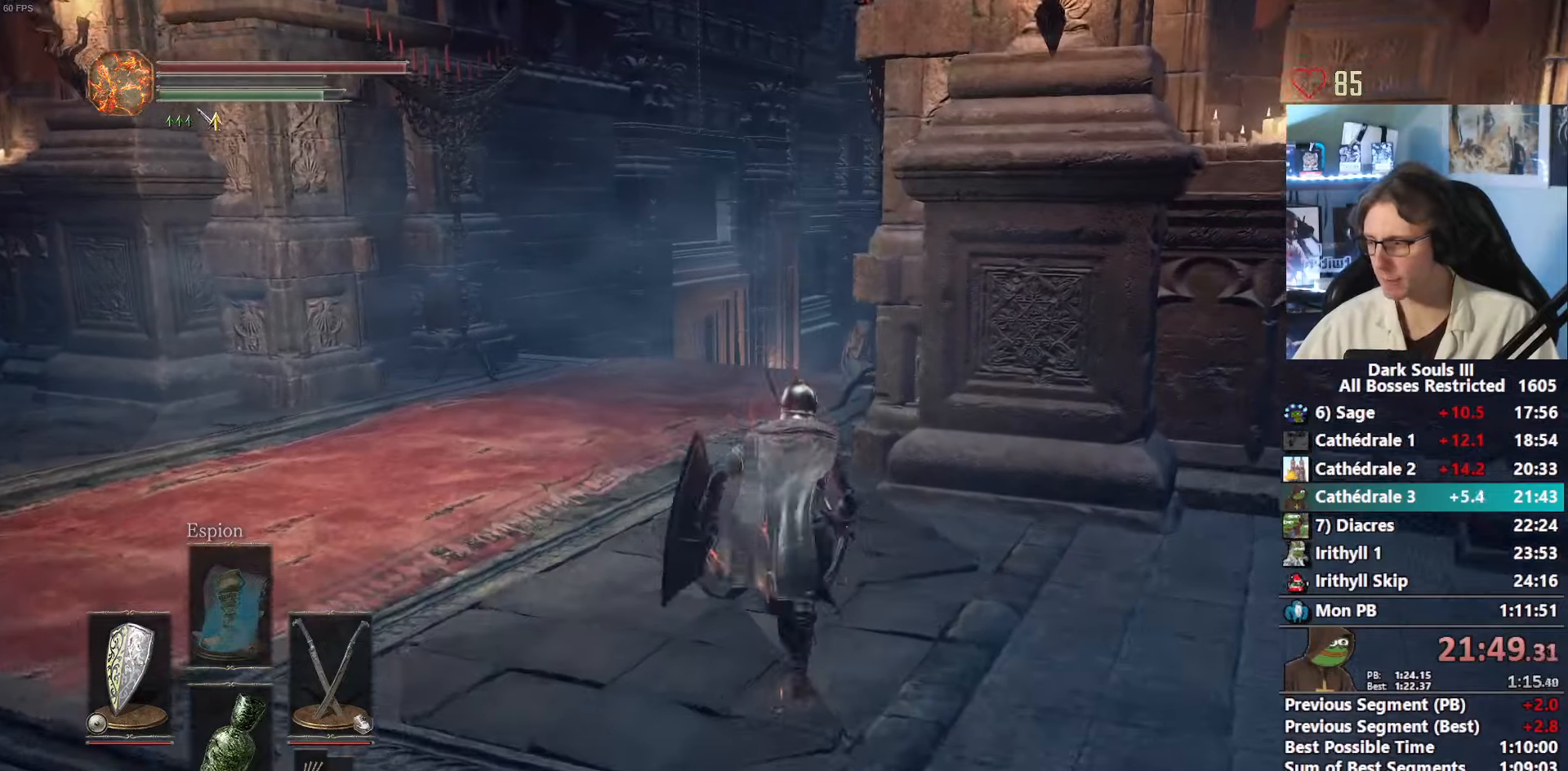
{"keys": ["space", "z"], "mouse": [], "events": []}
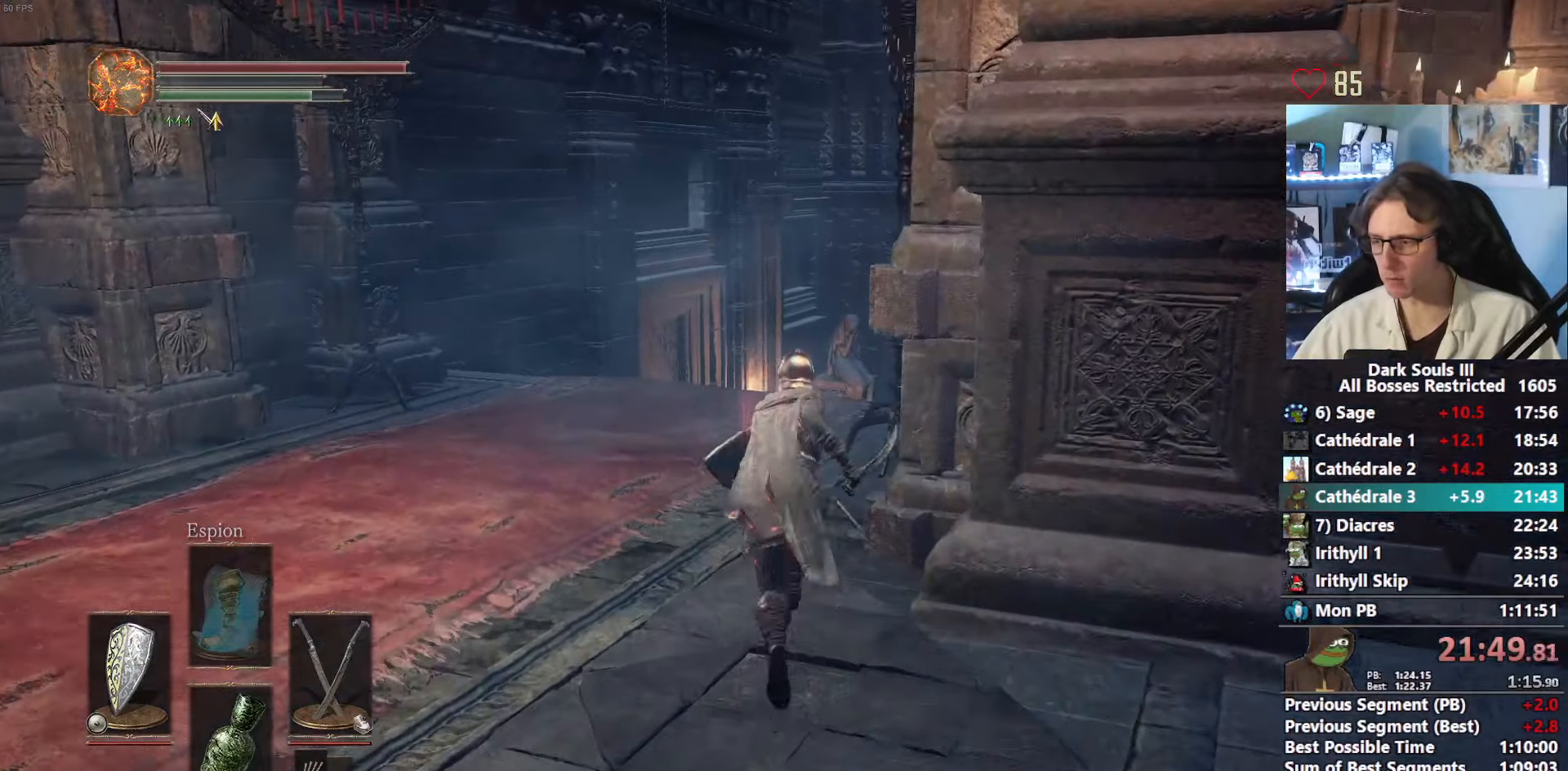
{"keys": ["space", "z"], "mouse": [], "events": []}